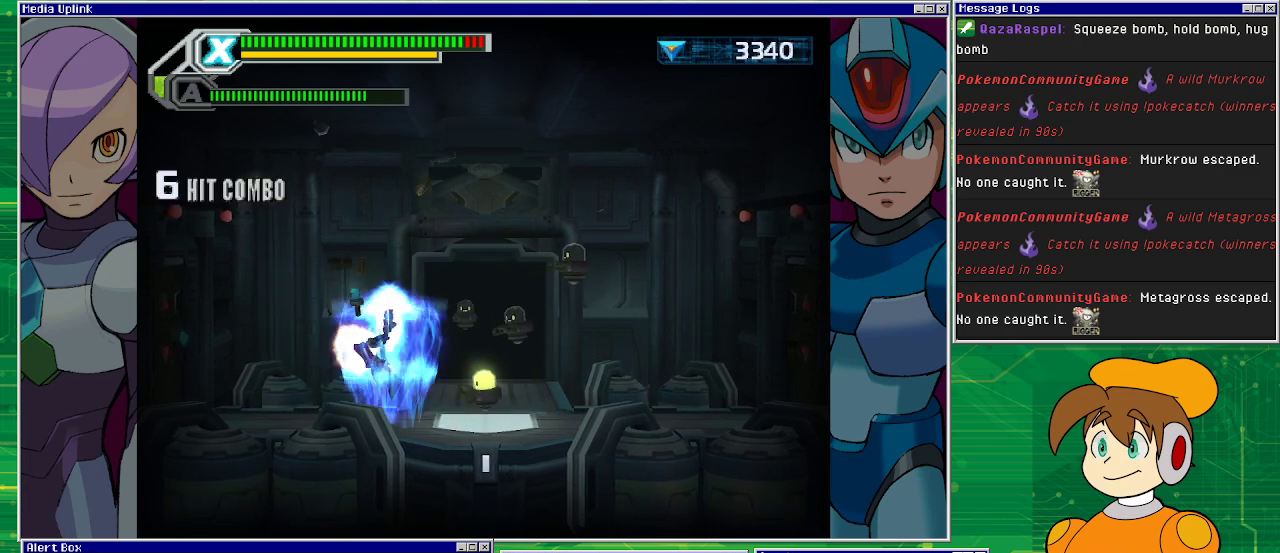
Gameplay with a controller (PlayStation layout); each line is a JSON object with the inputs held at the frame after it. "events" lists button and stick changes between this image and that frame as [ms after this image, input, new state], when the widget could be followed in between. Not read: L2 L3 R1 R2 R3 right_stick.
{"buttons": [], "left_stick": "center", "events": [[100, "CROSS", "up"], [367, "DPAD_LEFT", "down"], [467, "DPAD_LEFT", "up"]]}
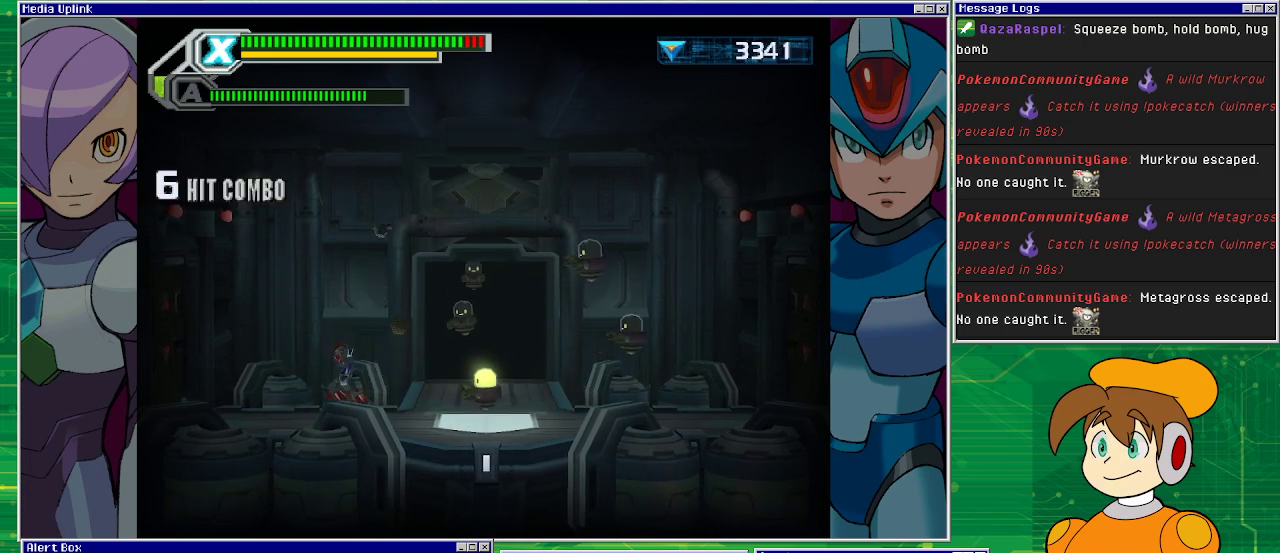
{"buttons": ["DPAD_RIGHT"], "left_stick": "center", "events": [[67, "DPAD_RIGHT", "down"]]}
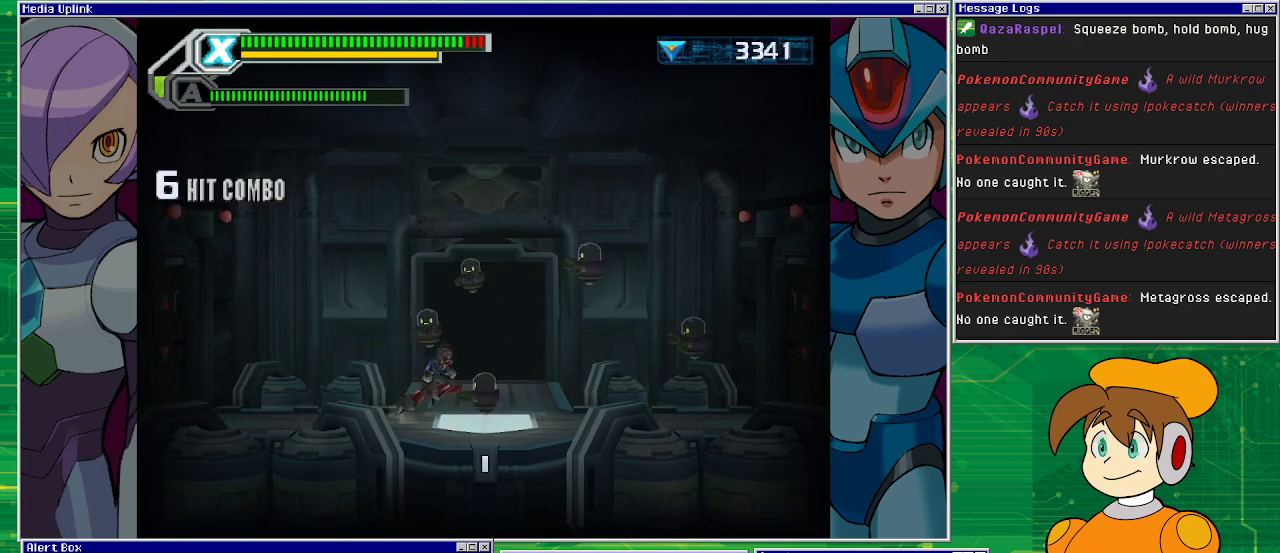
{"buttons": ["DPAD_RIGHT"], "left_stick": "center", "events": [[67, "CROSS", "down"], [100, "DPAD_RIGHT", "up"], [233, "CROSS", "up"], [267, "DPAD_RIGHT", "down"]]}
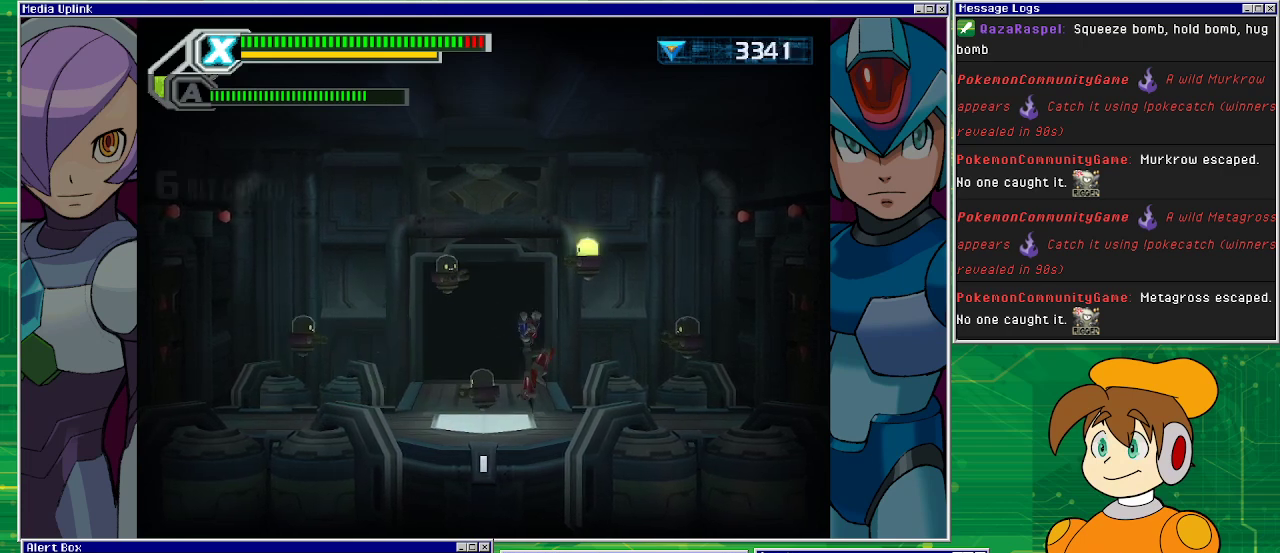
{"buttons": [], "left_stick": "center", "events": [[200, "DPAD_RIGHT", "up"], [233, "CROSS", "down"], [367, "CROSS", "up"], [367, "DPAD_RIGHT", "down"], [467, "DPAD_RIGHT", "up"]]}
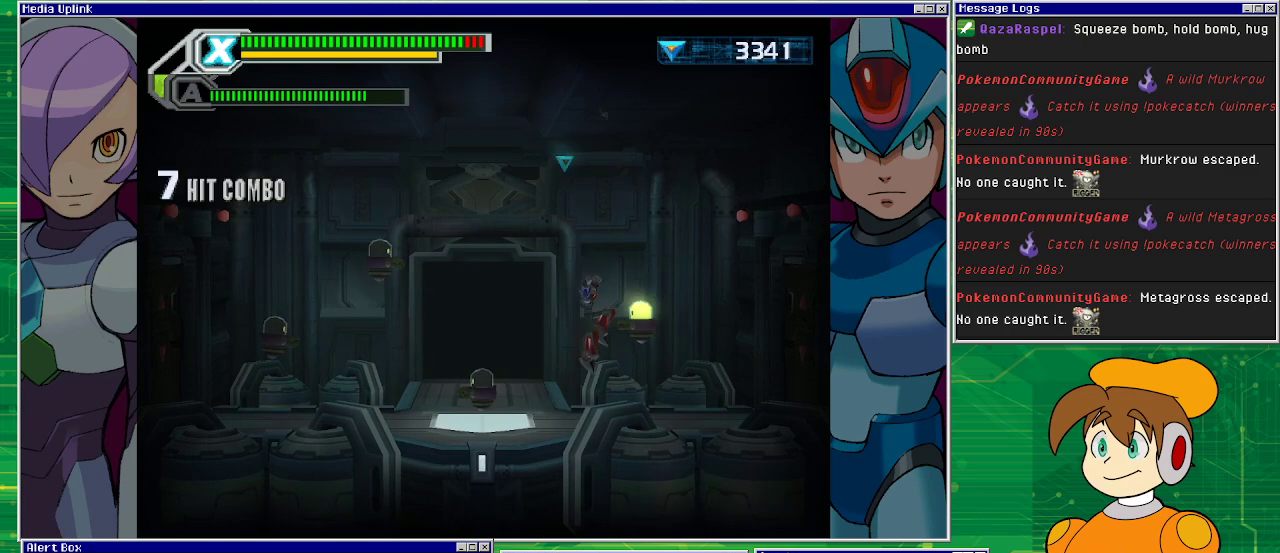
{"buttons": ["CROSS", "DPAD_RIGHT"], "left_stick": "center", "events": [[400, "DPAD_RIGHT", "down"], [500, "CROSS", "down"]]}
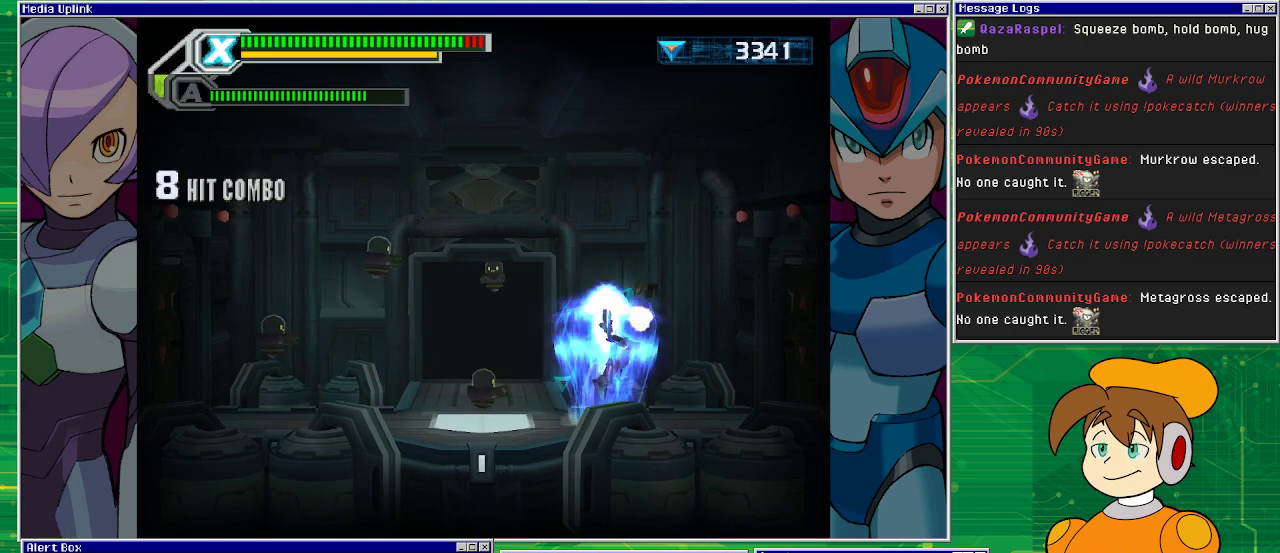
{"buttons": ["DPAD_LEFT"], "left_stick": "center", "events": [[67, "DPAD_RIGHT", "up"], [100, "CROSS", "up"], [367, "DPAD_LEFT", "down"]]}
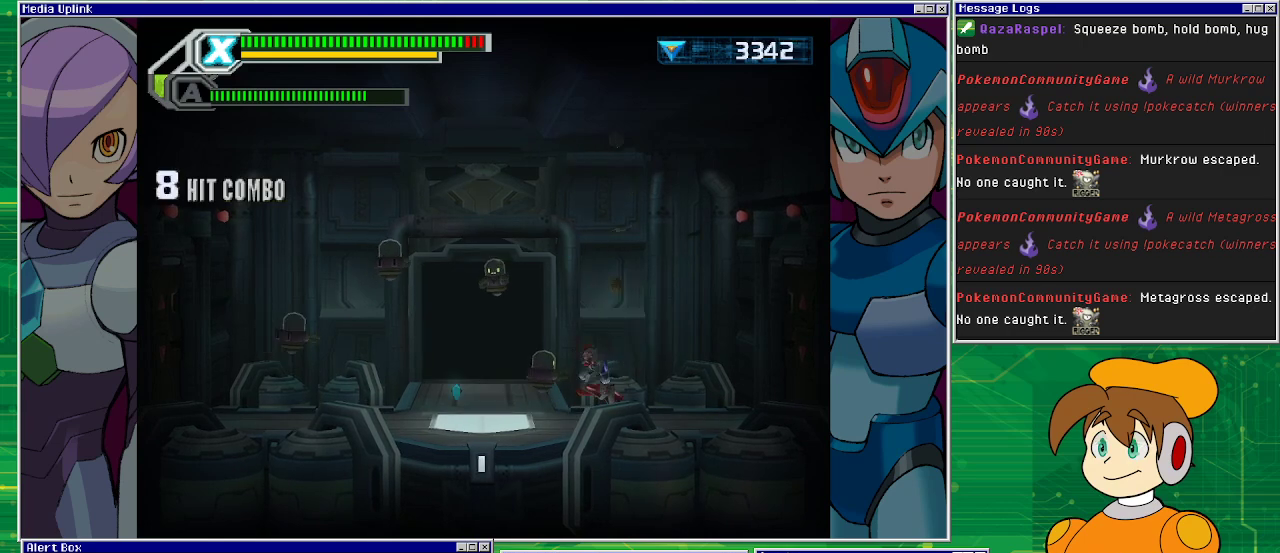
{"buttons": ["DPAD_LEFT"], "left_stick": "center", "events": [[100, "CROSS", "down"], [133, "DPAD_LEFT", "up"], [233, "CROSS", "up"], [433, "DPAD_LEFT", "down"]]}
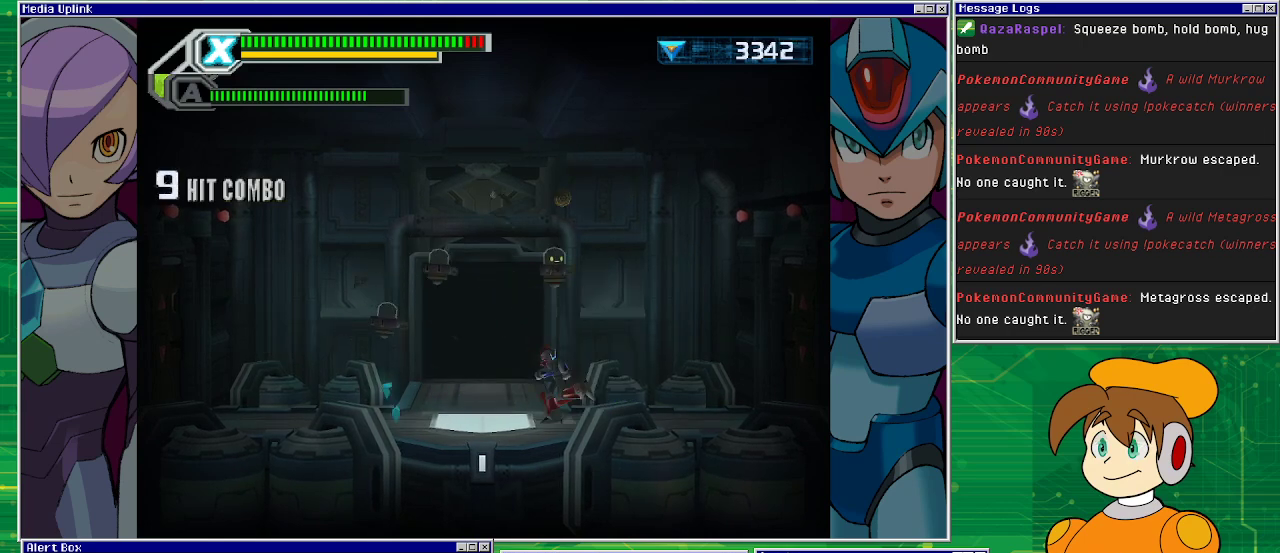
{"buttons": [], "left_stick": "center", "events": [[33, "DPAD_LEFT", "up"], [100, "CROSS", "down"], [400, "CROSS", "up"]]}
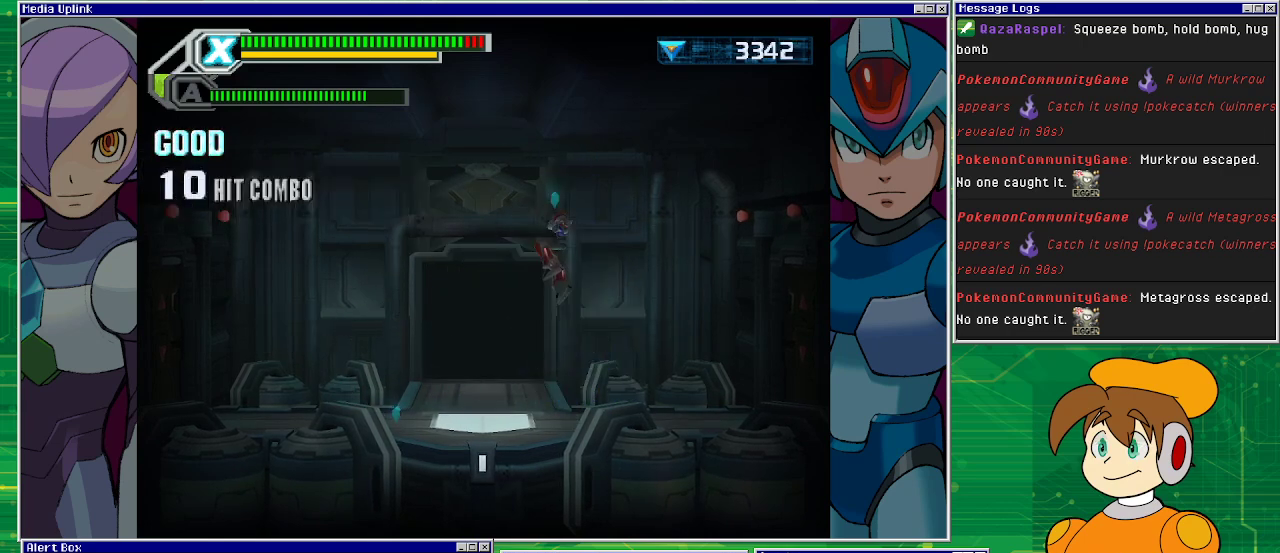
{"buttons": ["DPAD_LEFT"], "left_stick": "center", "events": [[100, "DPAD_LEFT", "down"]]}
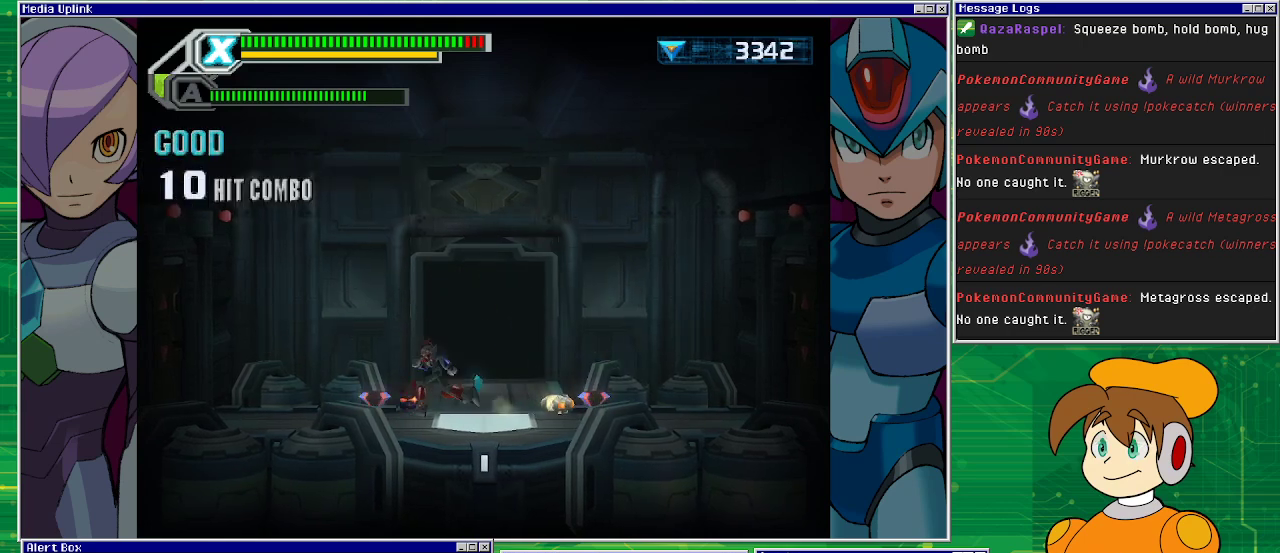
{"buttons": ["DPAD_RIGHT"], "left_stick": "center", "events": [[333, "DPAD_LEFT", "up"], [400, "DPAD_RIGHT", "down"]]}
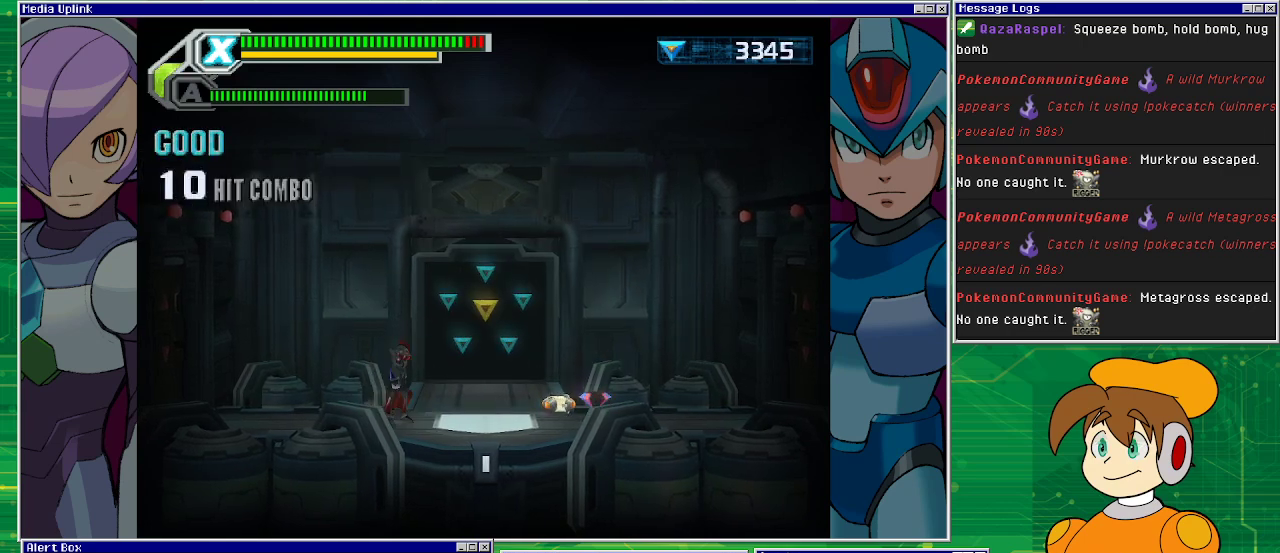
{"buttons": ["DPAD_LEFT"], "left_stick": "center", "events": [[400, "DPAD_RIGHT", "up"], [467, "DPAD_LEFT", "down"]]}
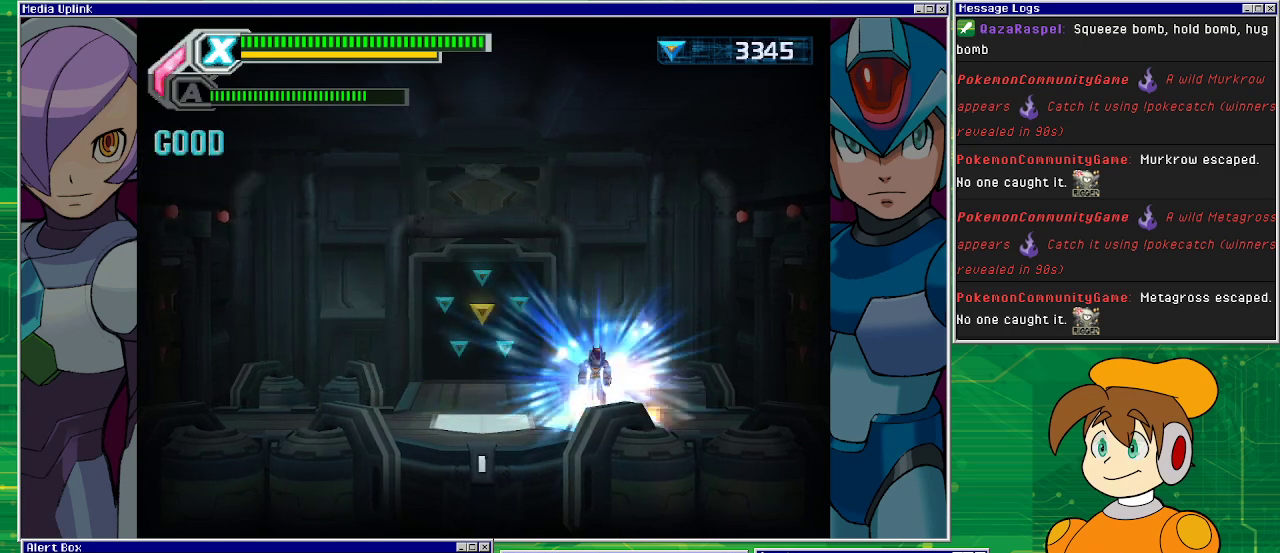
{"buttons": ["DPAD_LEFT"], "left_stick": "center", "events": [[300, "CROSS", "down"], [433, "CROSS", "up"]]}
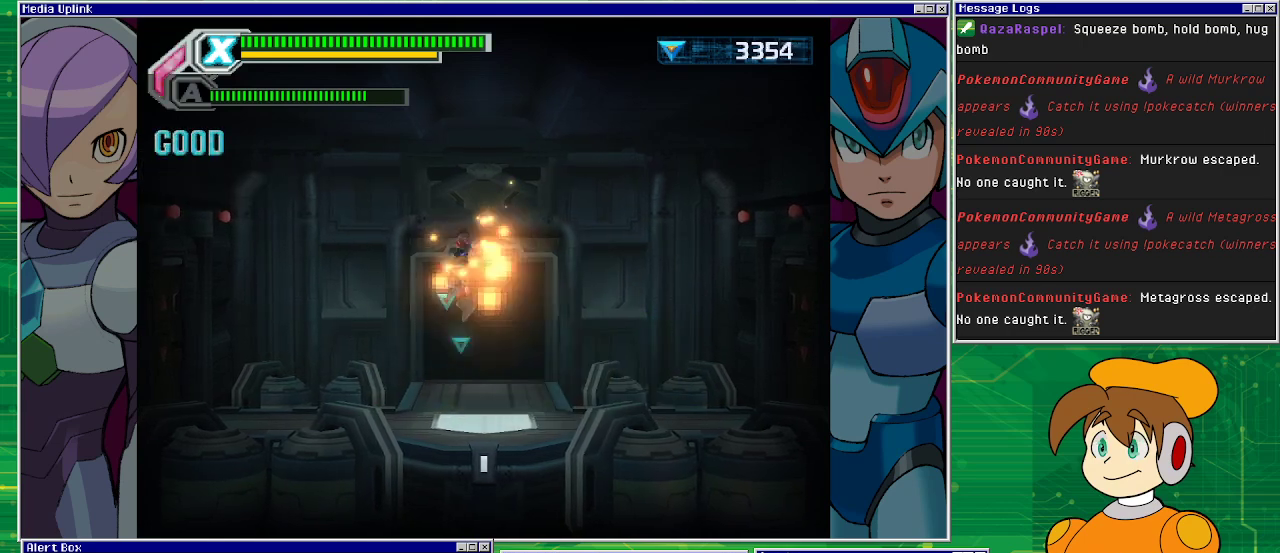
{"buttons": ["DPAD_LEFT"], "left_stick": "center", "events": [[133, "DPAD_LEFT", "up"], [400, "DPAD_LEFT", "down"]]}
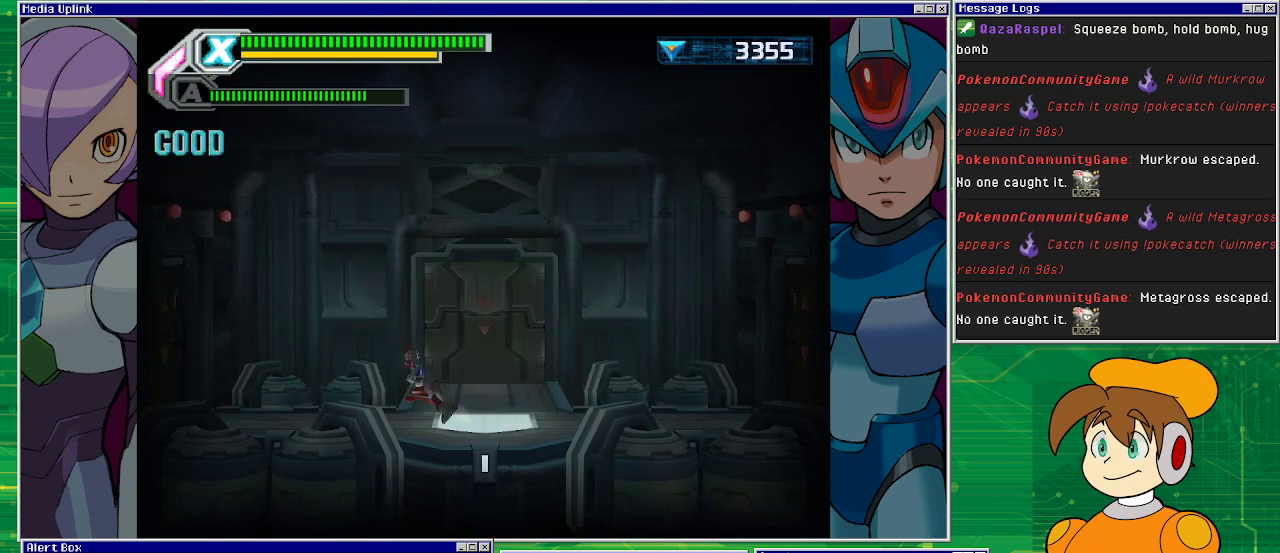
{"buttons": ["DPAD_LEFT"], "left_stick": "center", "events": []}
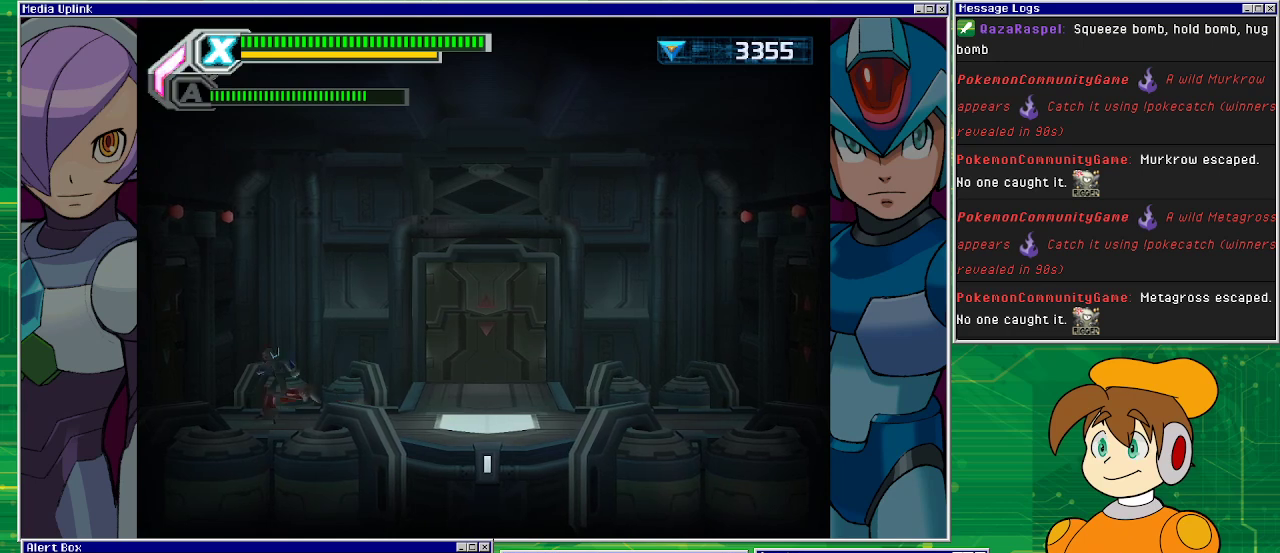
{"buttons": ["DPAD_LEFT"], "left_stick": "center", "events": []}
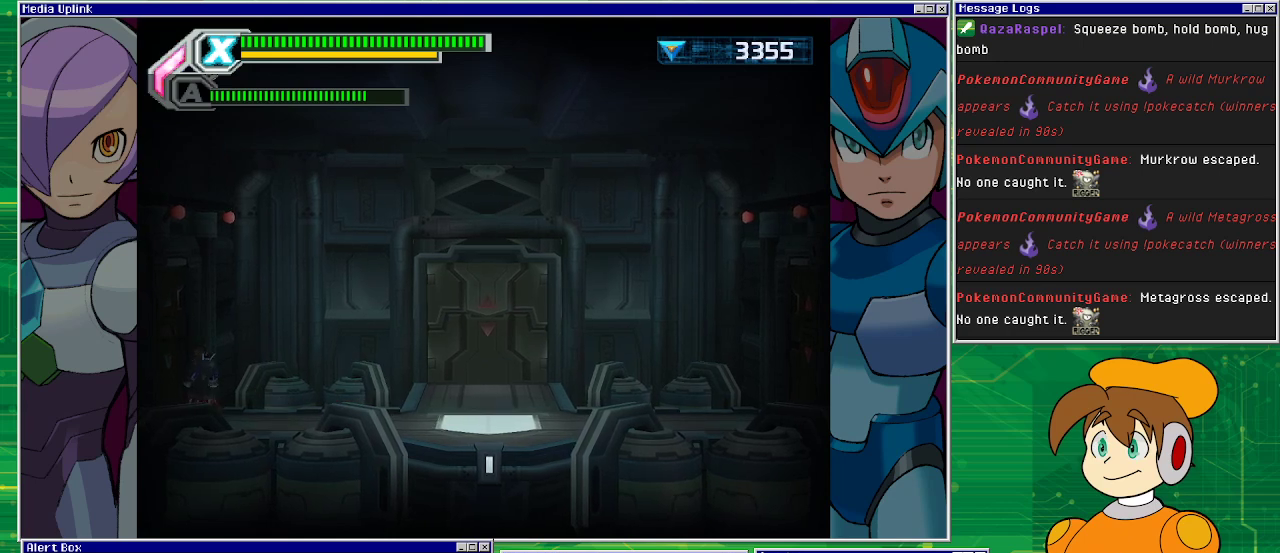
{"buttons": [], "left_stick": "center", "events": [[167, "DPAD_LEFT", "up"]]}
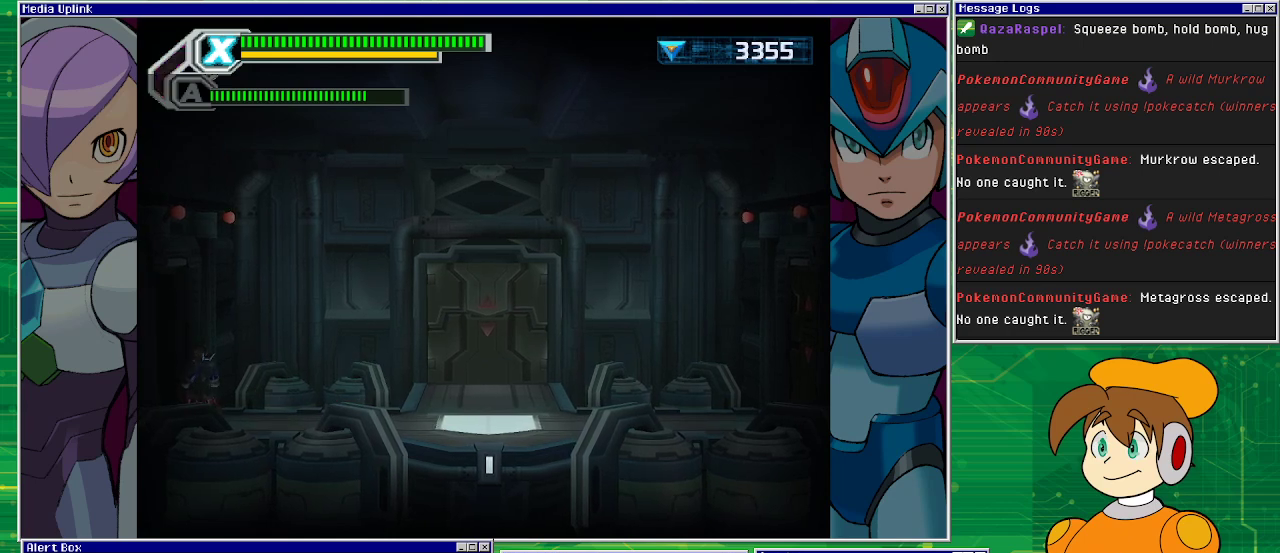
{"buttons": [], "left_stick": "center", "events": []}
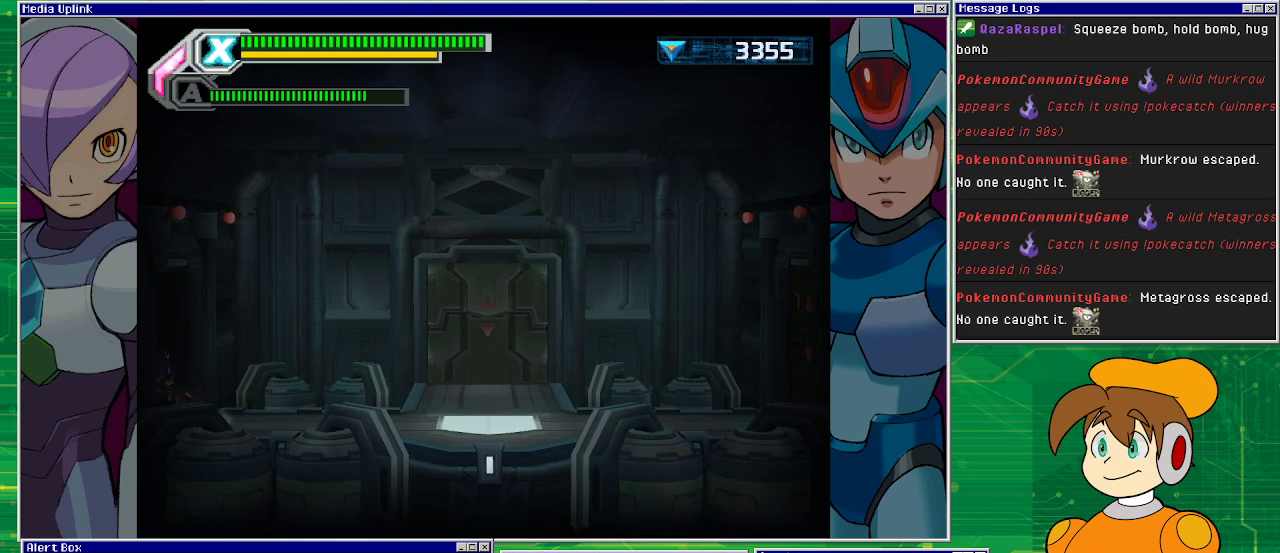
{"buttons": [], "left_stick": "center", "events": []}
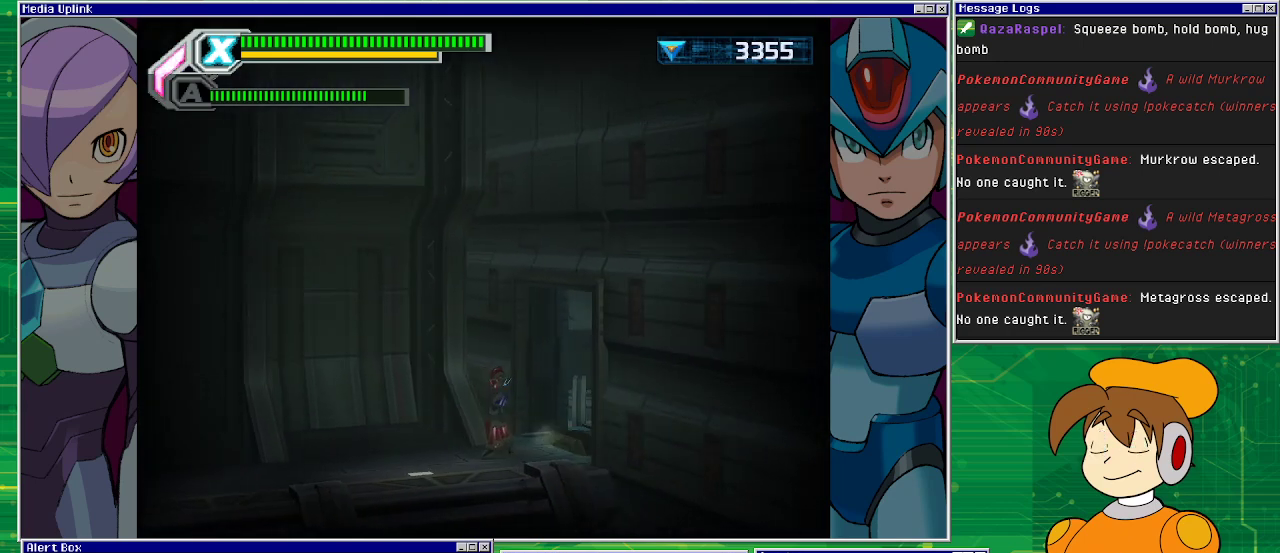
{"buttons": ["DPAD_LEFT"], "left_stick": "center", "events": [[300, "DPAD_LEFT", "down"]]}
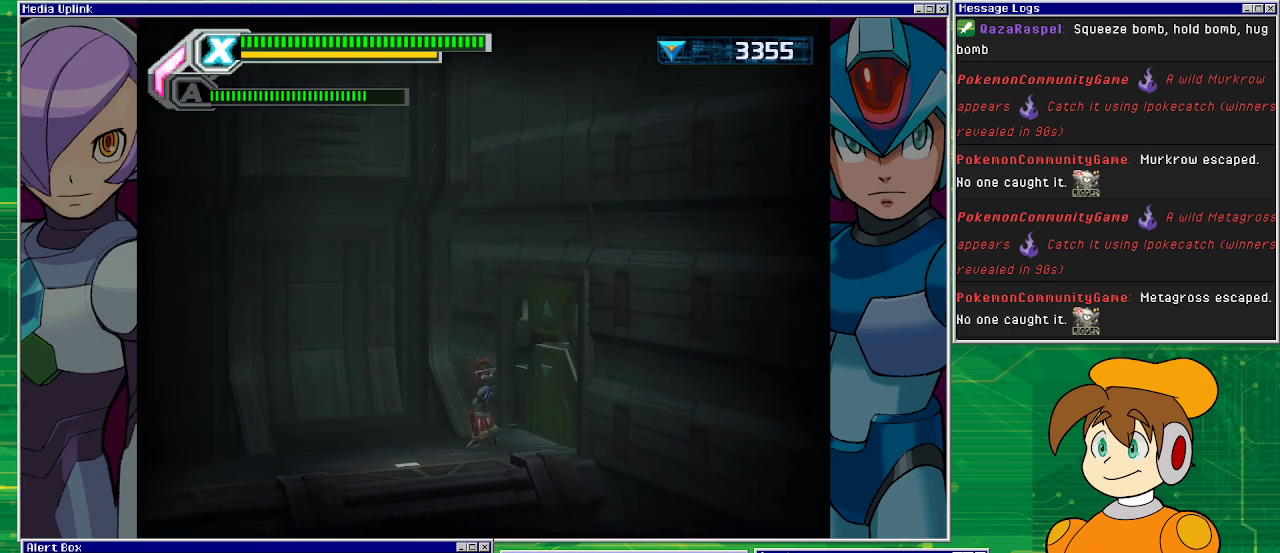
{"buttons": ["CROSS"], "left_stick": "center", "events": [[367, "DPAD_LEFT", "up"], [467, "CROSS", "down"]]}
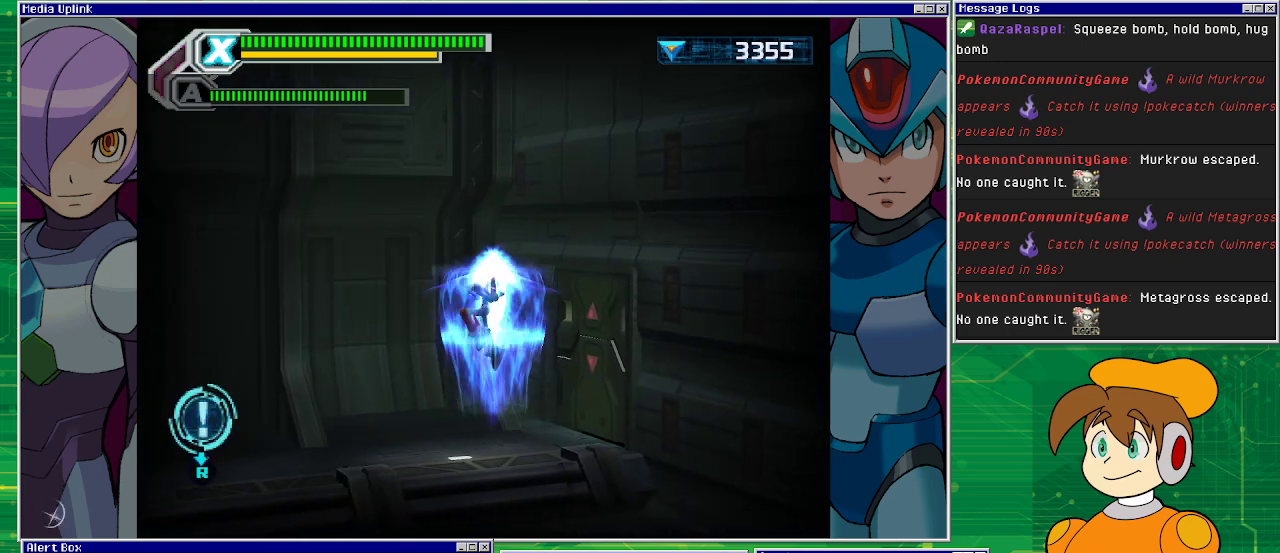
{"buttons": ["DPAD_RIGHT"], "left_stick": "center", "events": [[233, "DPAD_RIGHT", "down"], [433, "CROSS", "up"]]}
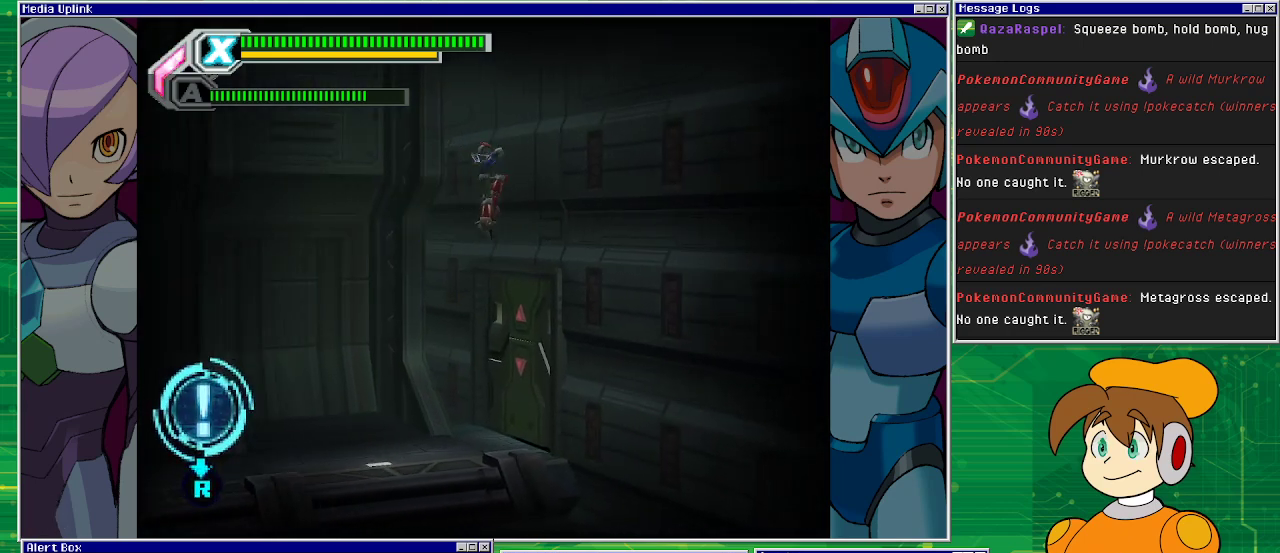
{"buttons": ["CROSS", "DPAD_RIGHT"], "left_stick": "center", "events": [[33, "CROSS", "down"], [367, "CROSS", "up"], [433, "CROSS", "down"]]}
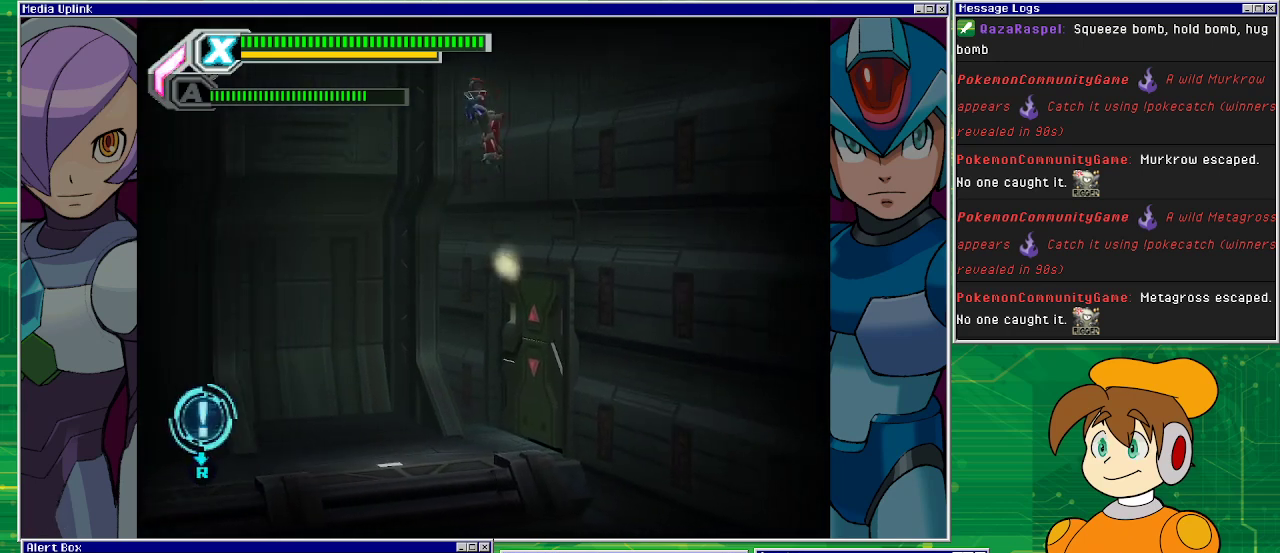
{"buttons": ["DPAD_LEFT"], "left_stick": "center", "events": [[267, "DPAD_RIGHT", "up"], [433, "DPAD_LEFT", "down"], [467, "CROSS", "up"]]}
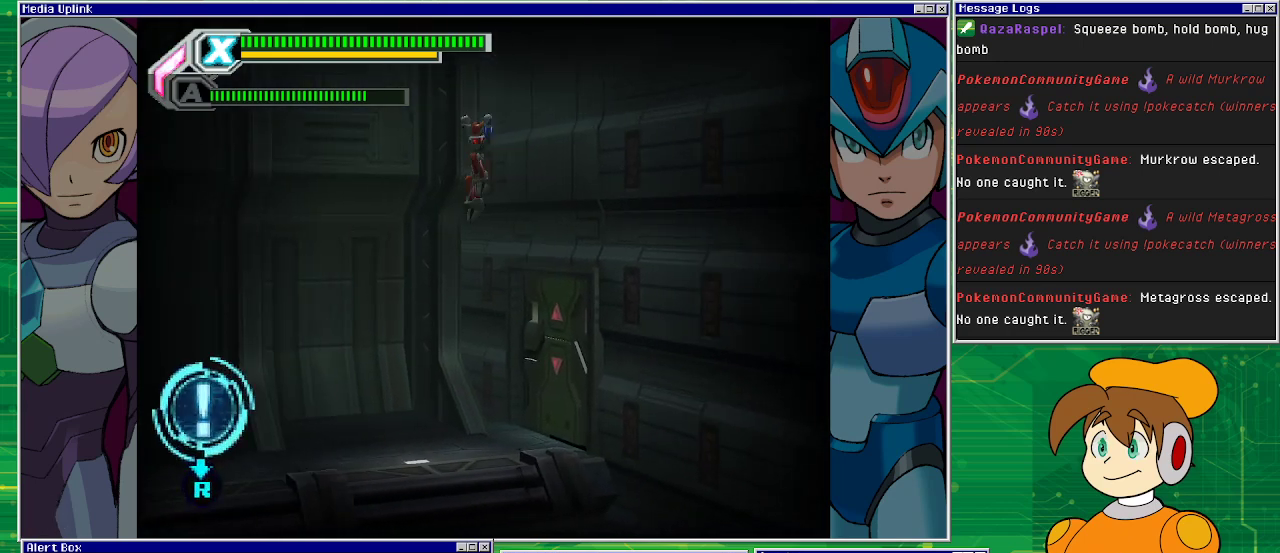
{"buttons": [], "left_stick": "center", "events": [[400, "DPAD_LEFT", "up"]]}
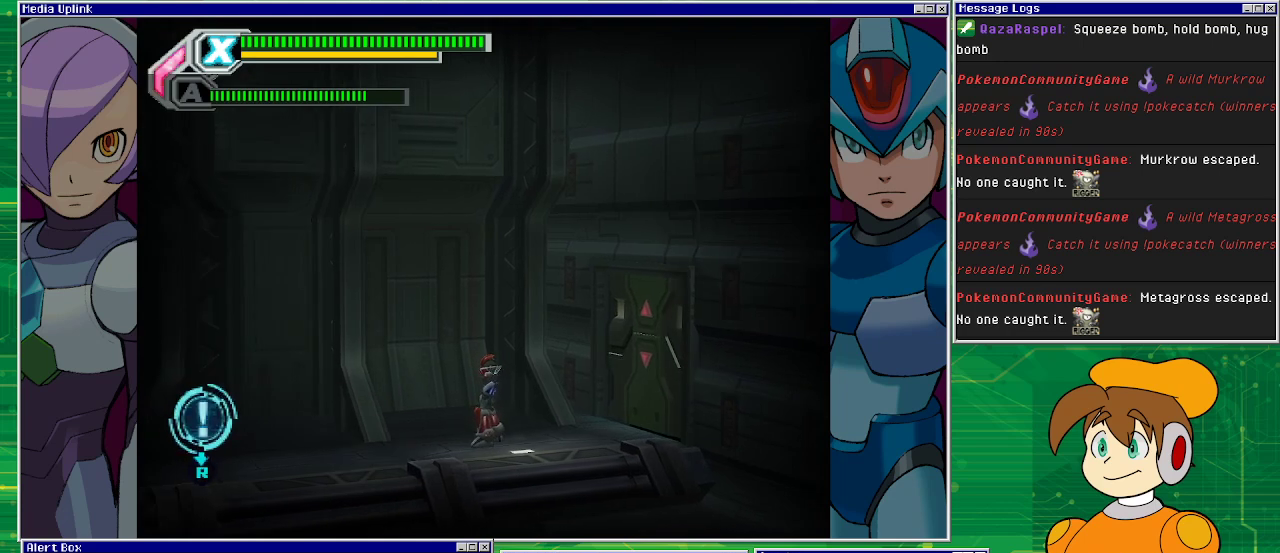
{"buttons": [], "left_stick": "center", "events": []}
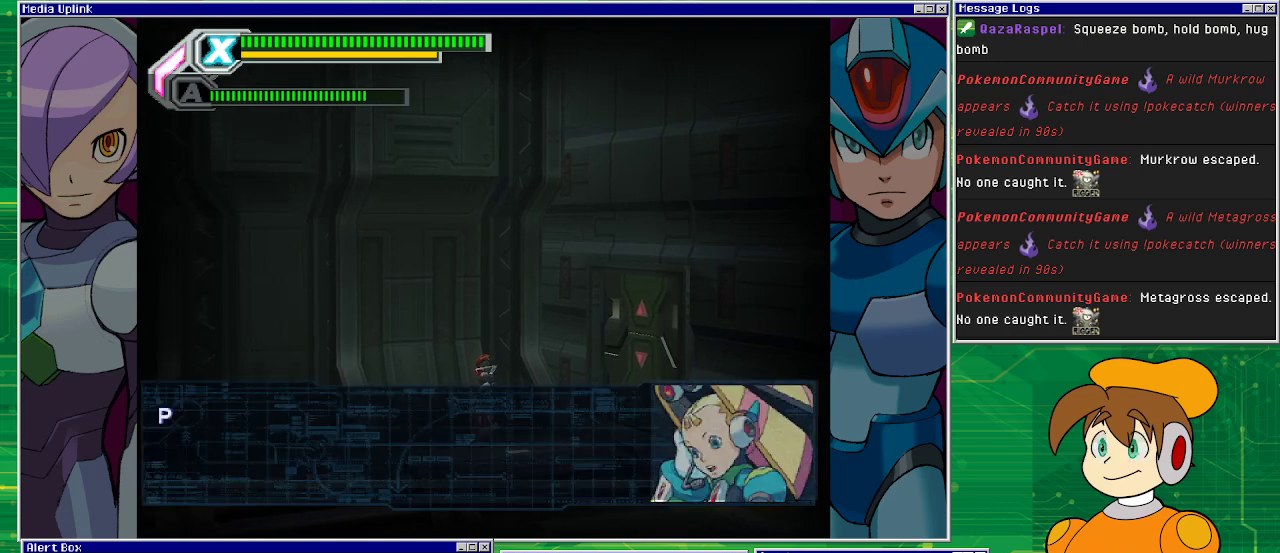
{"buttons": [], "left_stick": "center", "events": [[300, "CROSS", "down"], [433, "CROSS", "up"]]}
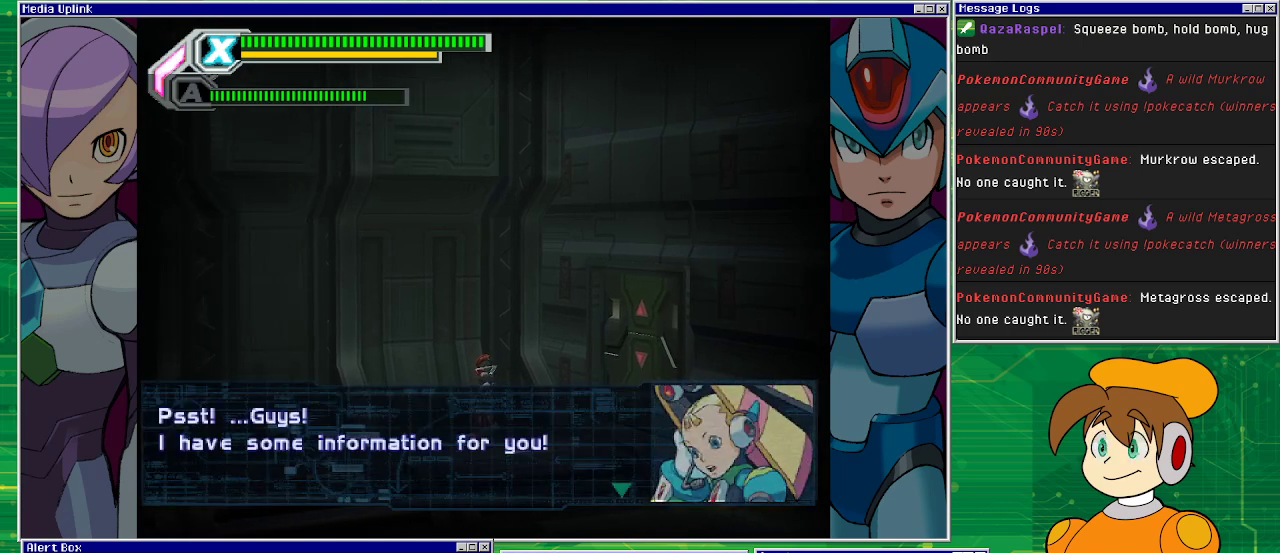
{"buttons": [], "left_stick": "center", "events": []}
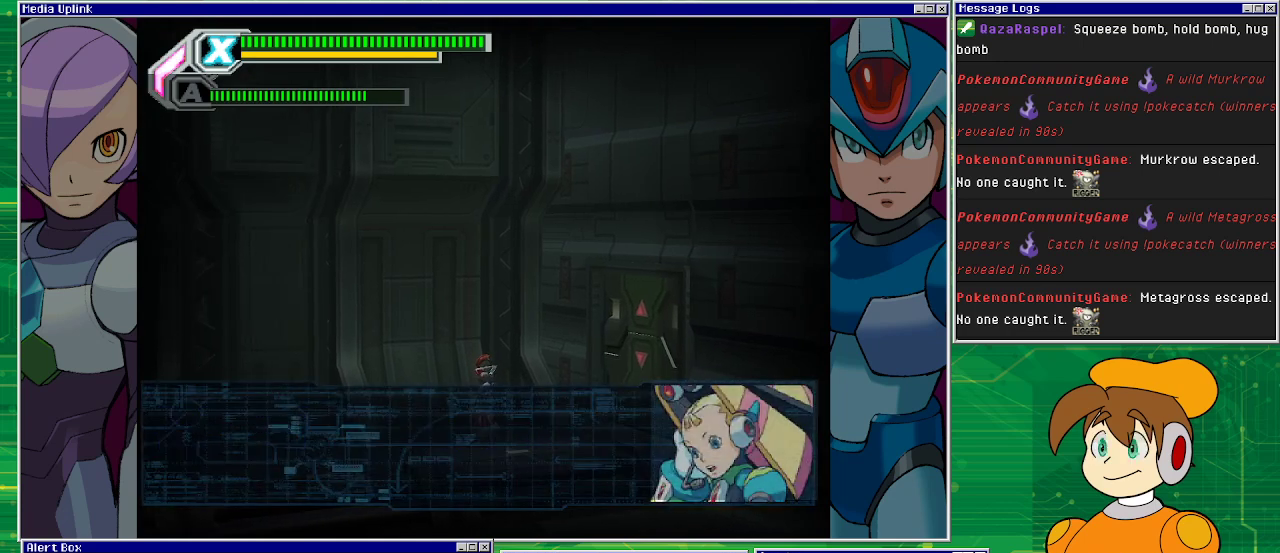
{"buttons": [], "left_stick": "center", "events": [[67, "CROSS", "down"], [167, "CROSS", "up"], [300, "CROSS", "down"], [433, "CROSS", "up"]]}
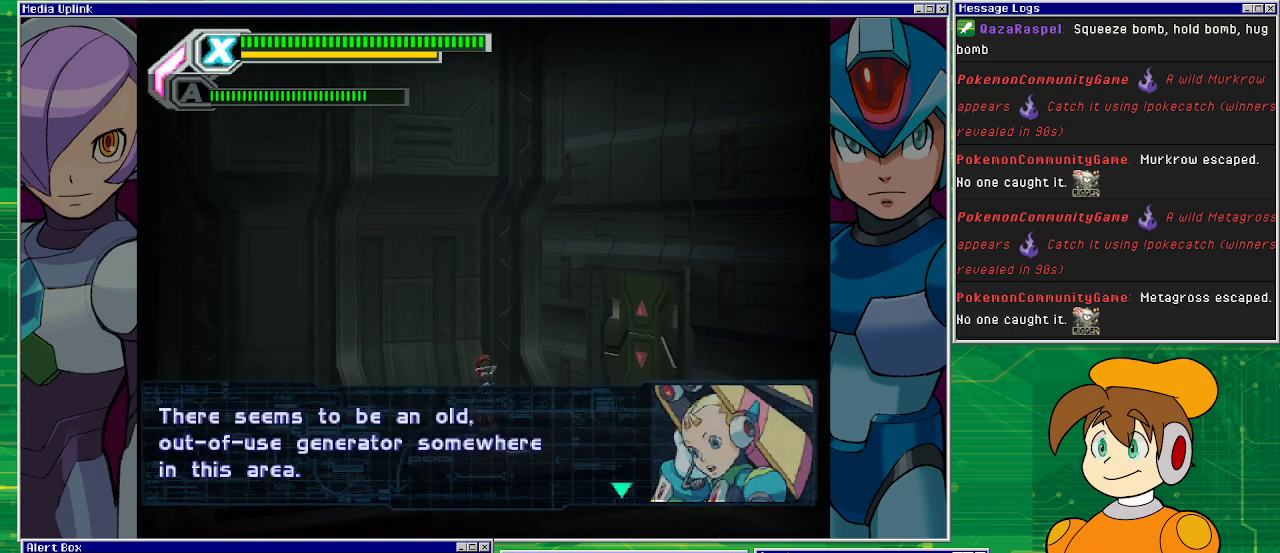
{"buttons": [], "left_stick": "center", "events": []}
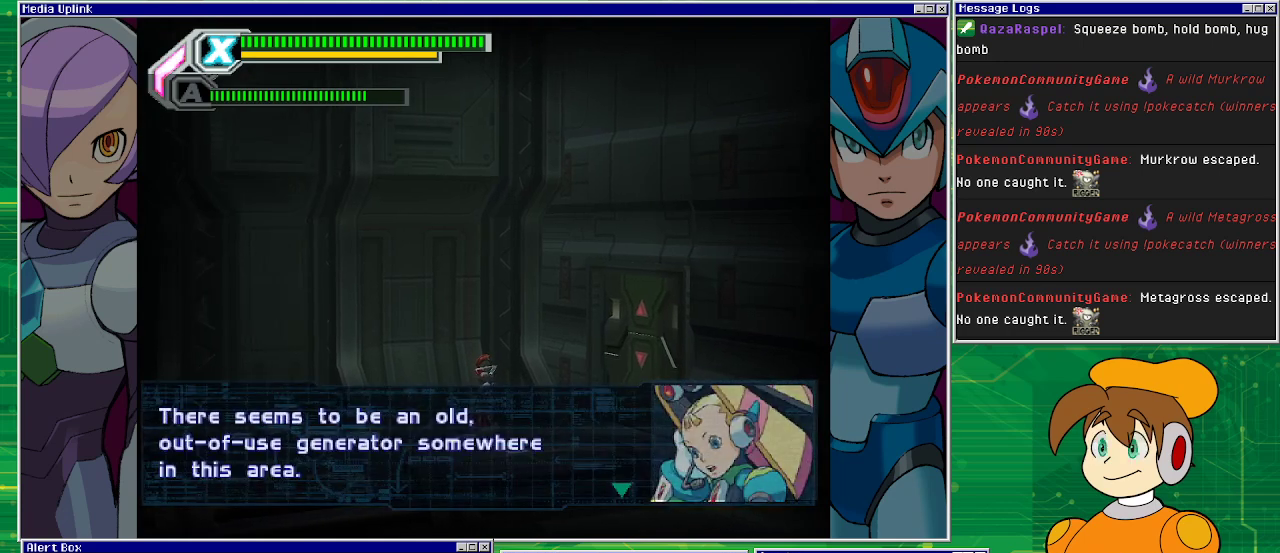
{"buttons": [], "left_stick": "center", "events": []}